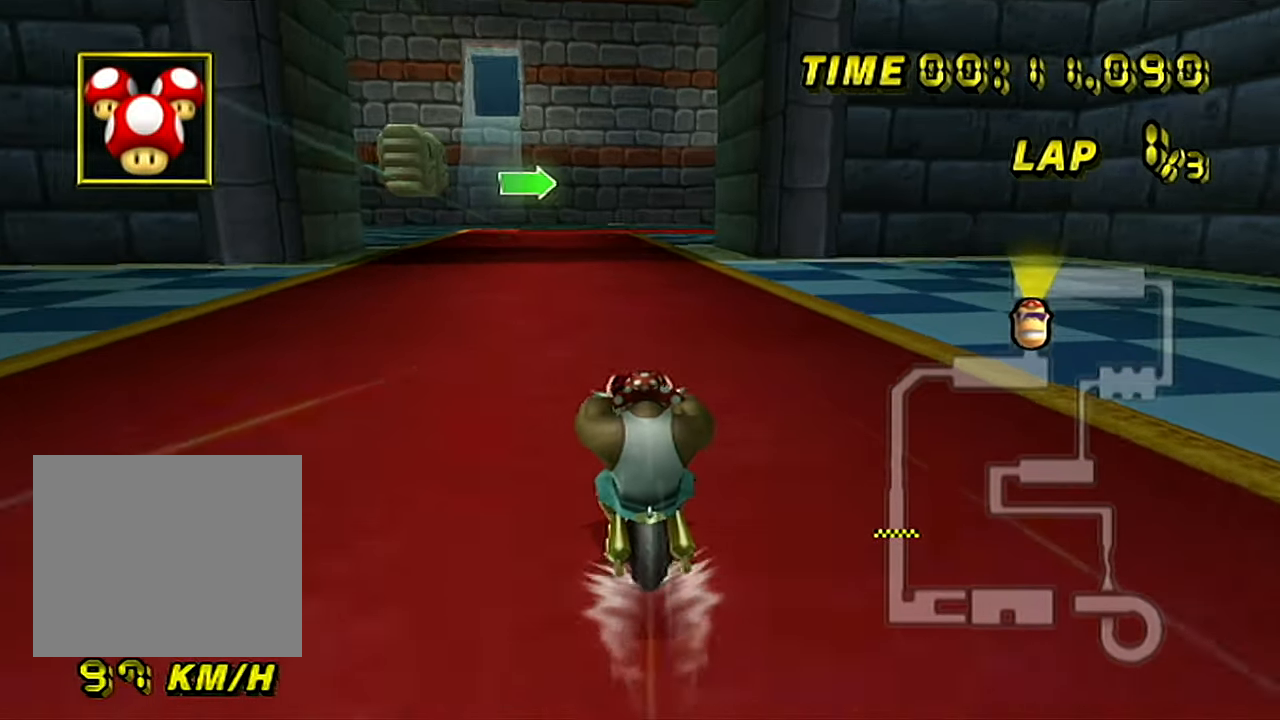
Gameplay with a controller (Nintendo layout); each line is a JSON object with the inputs held at the frame after it. "events" lists button and stick changes between this image and that frame as [ms after this image, input, new state], when the widget could be followed in between. Not read: L3 R3.
{"buttons": ["A", "B"], "left_stick": "up-right", "events": [[217, "B", "down"], [401, "left_stick", "up-right"]]}
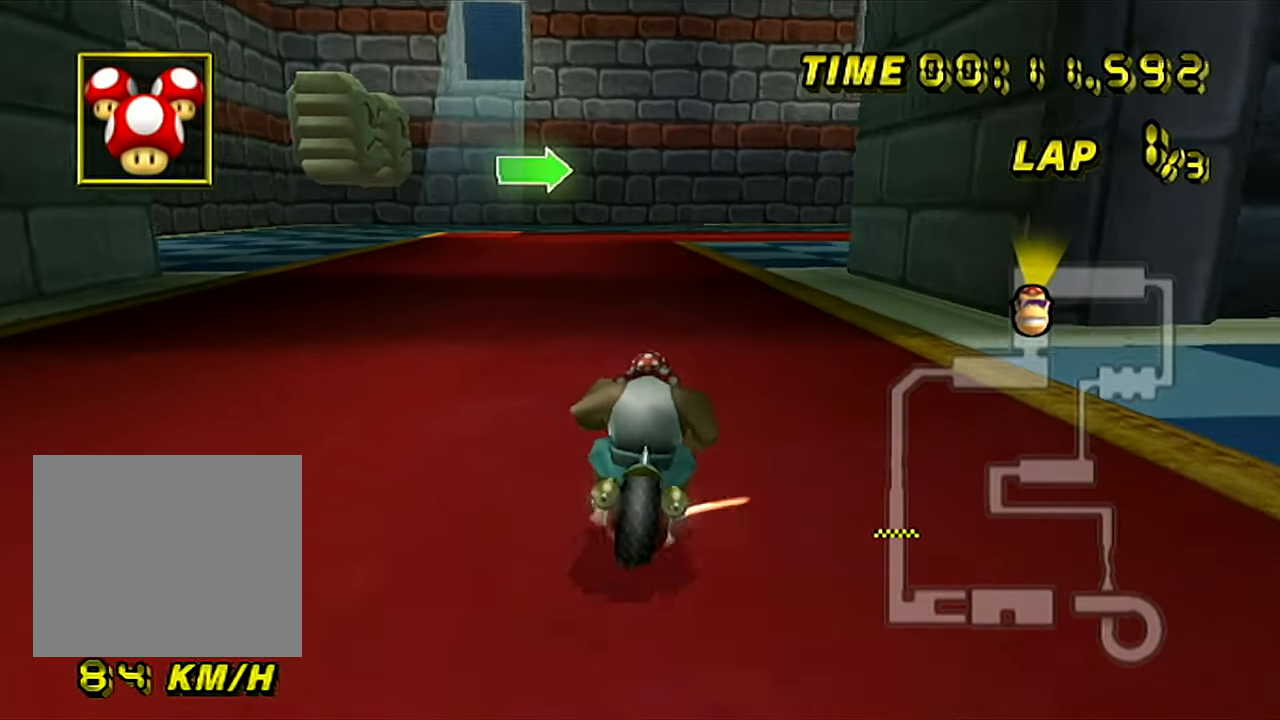
{"buttons": ["A", "B"], "left_stick": "up-right", "events": [[16, "left_stick", "right"], [467, "left_stick", "up-right"]]}
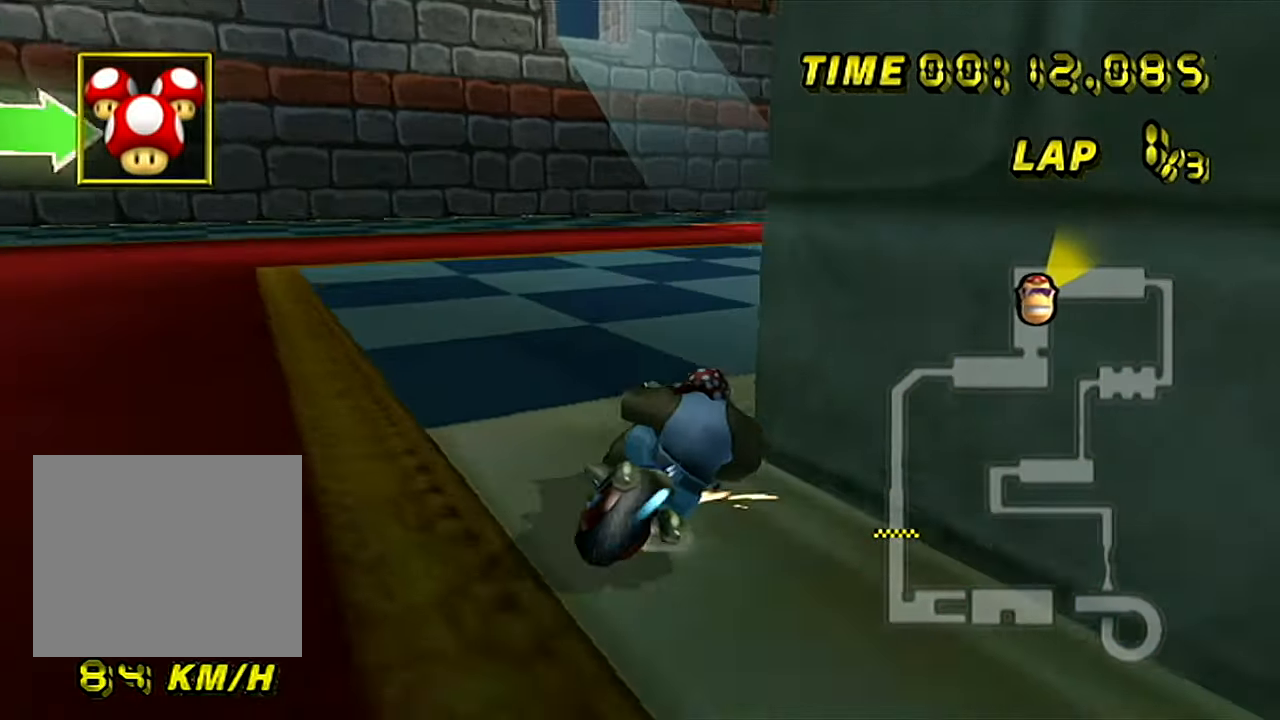
{"buttons": ["A"], "left_stick": "center", "events": [[67, "left_stick", "right"], [451, "B", "up"], [484, "left_stick", "center"]]}
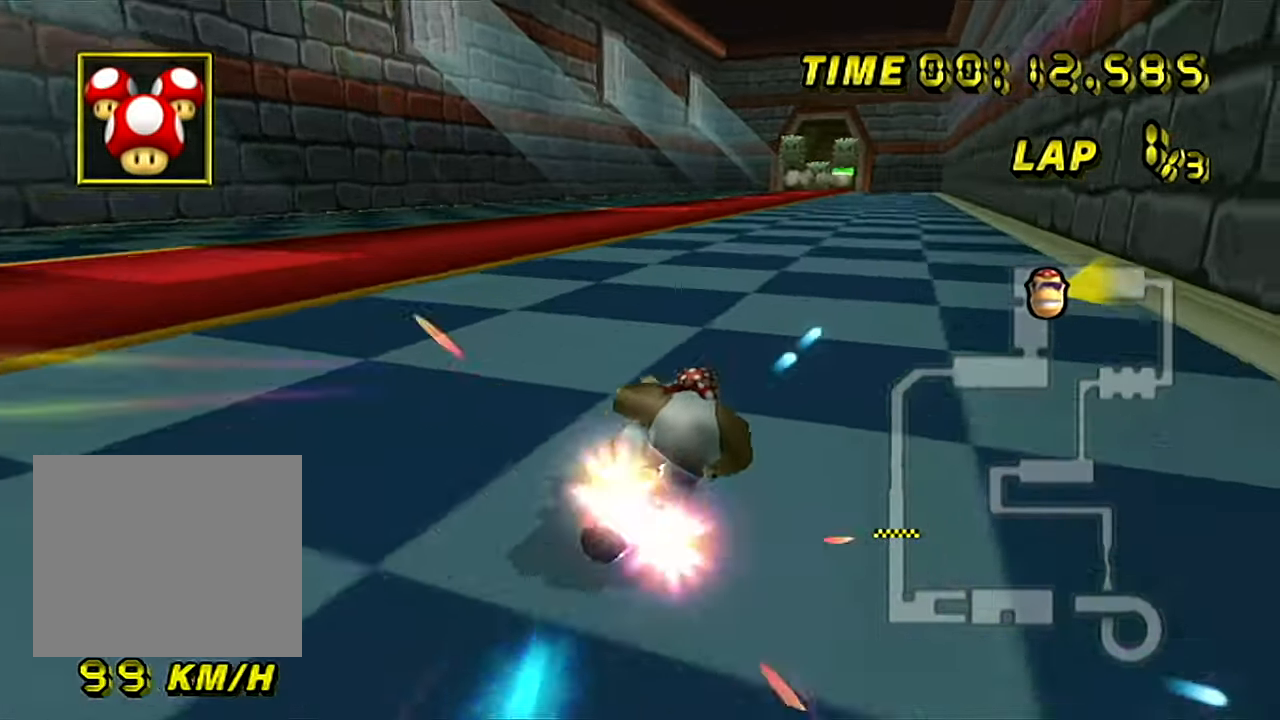
{"buttons": ["A"], "left_stick": "up-right", "events": [[417, "left_stick", "up-right"]]}
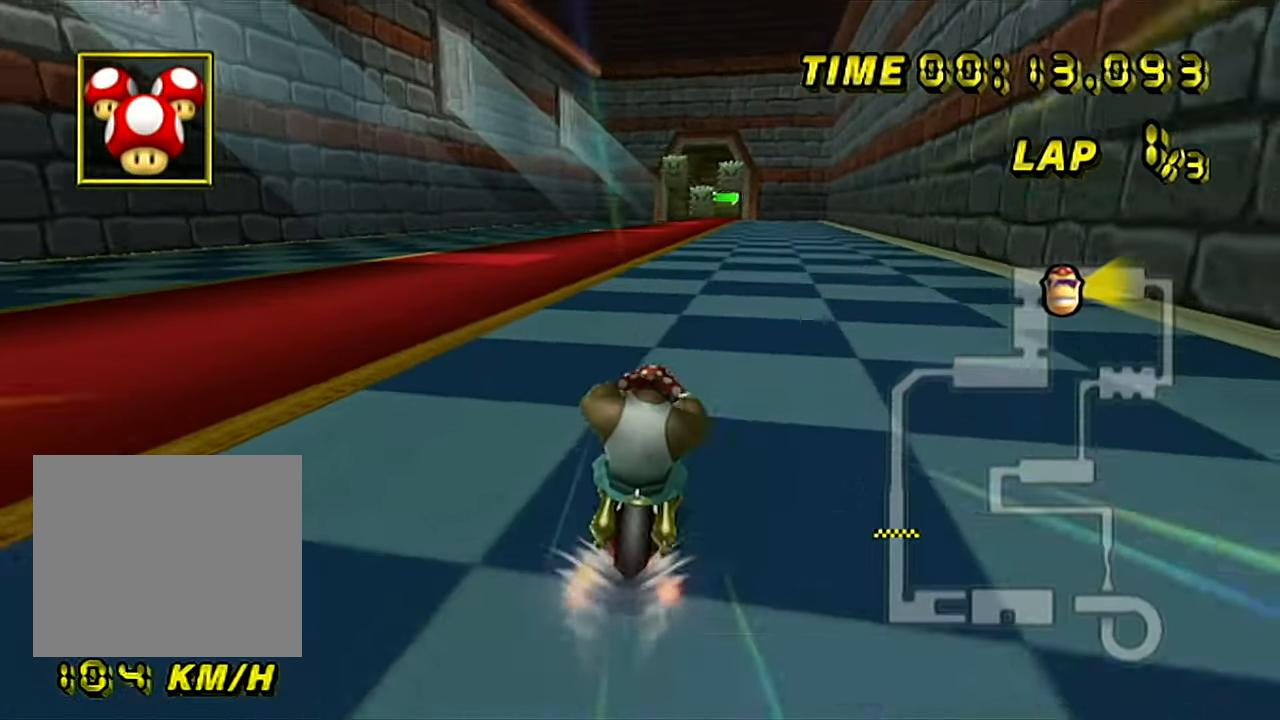
{"buttons": ["A"], "left_stick": "center", "events": [[50, "left_stick", "center"]]}
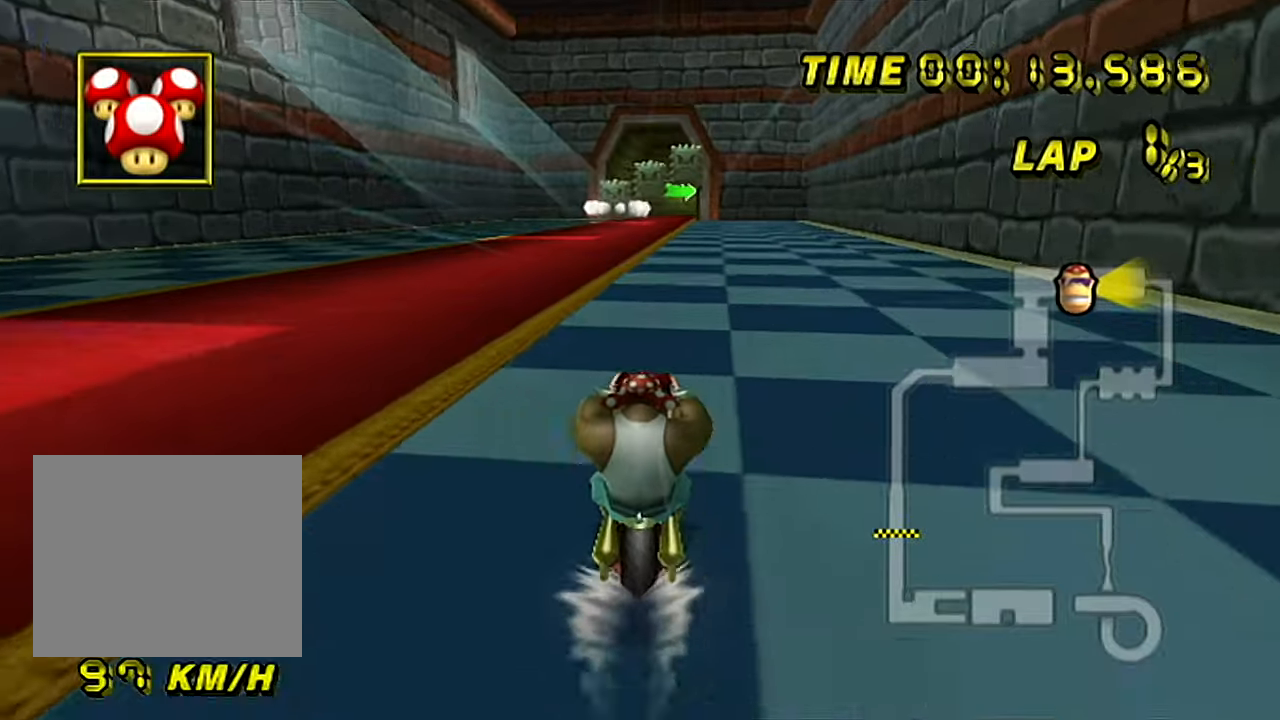
{"buttons": ["A"], "left_stick": "center", "events": []}
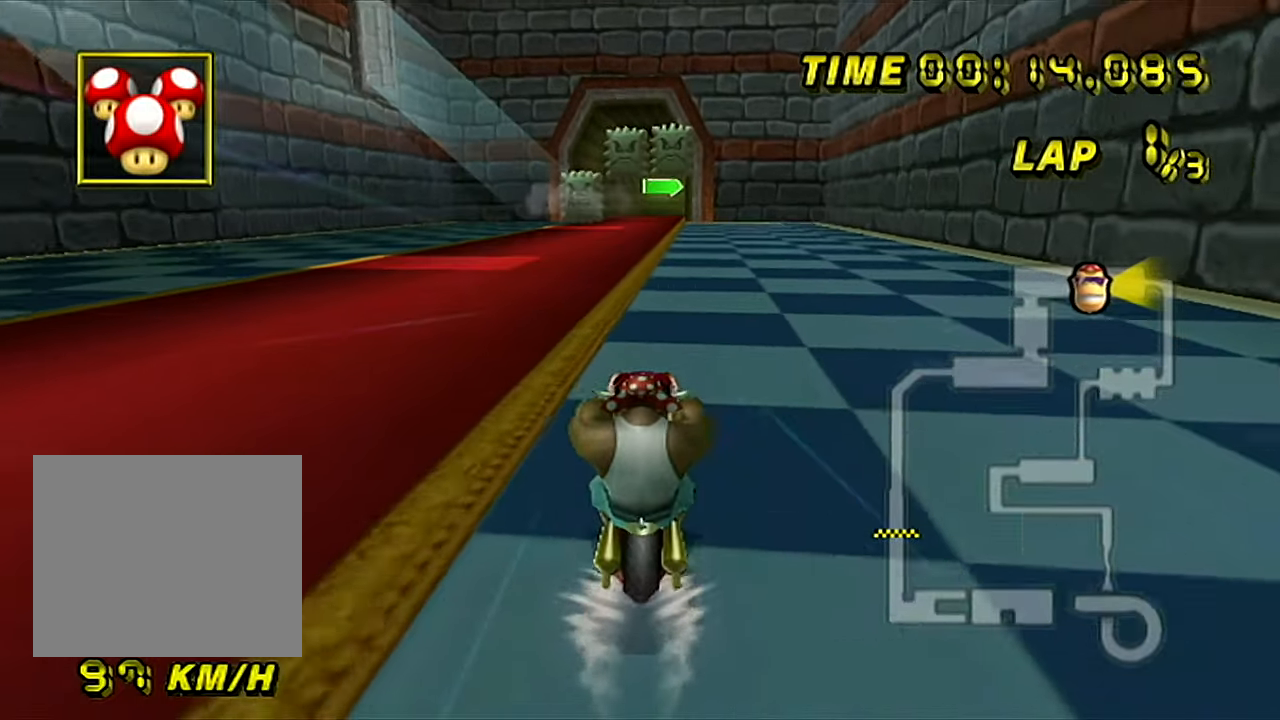
{"buttons": ["A"], "left_stick": "center", "events": []}
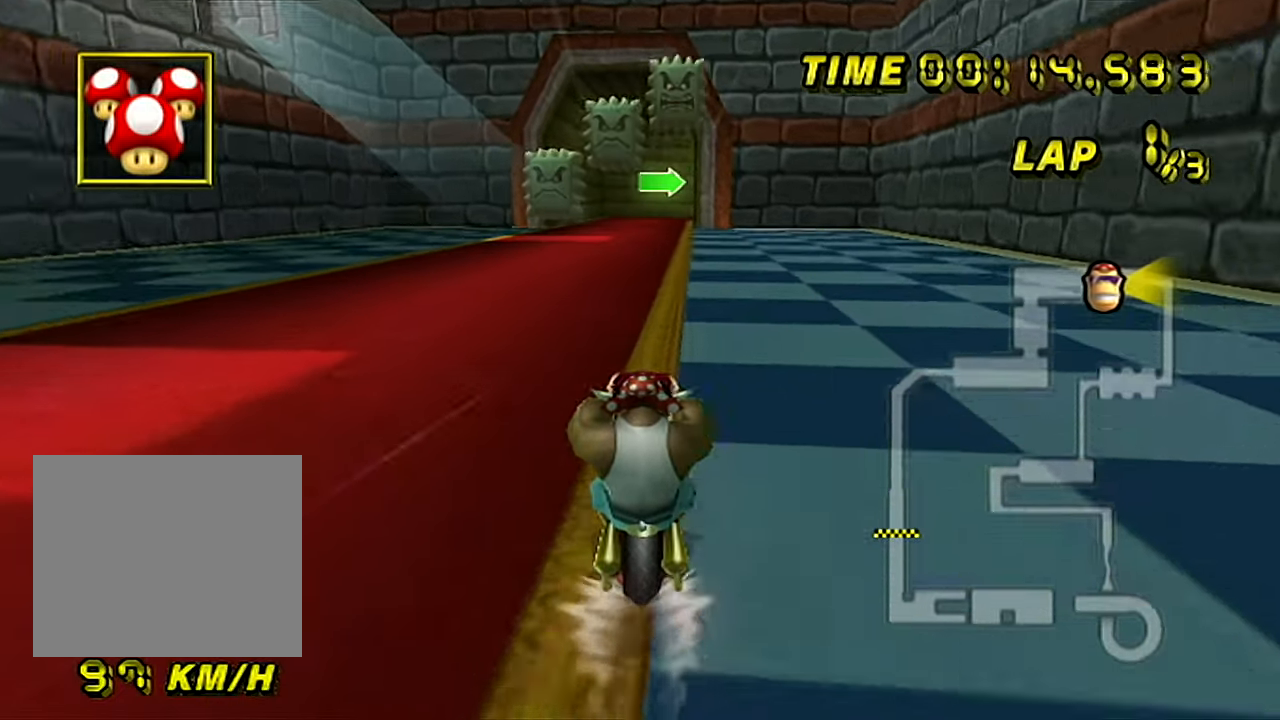
{"buttons": ["A"], "left_stick": "center", "events": []}
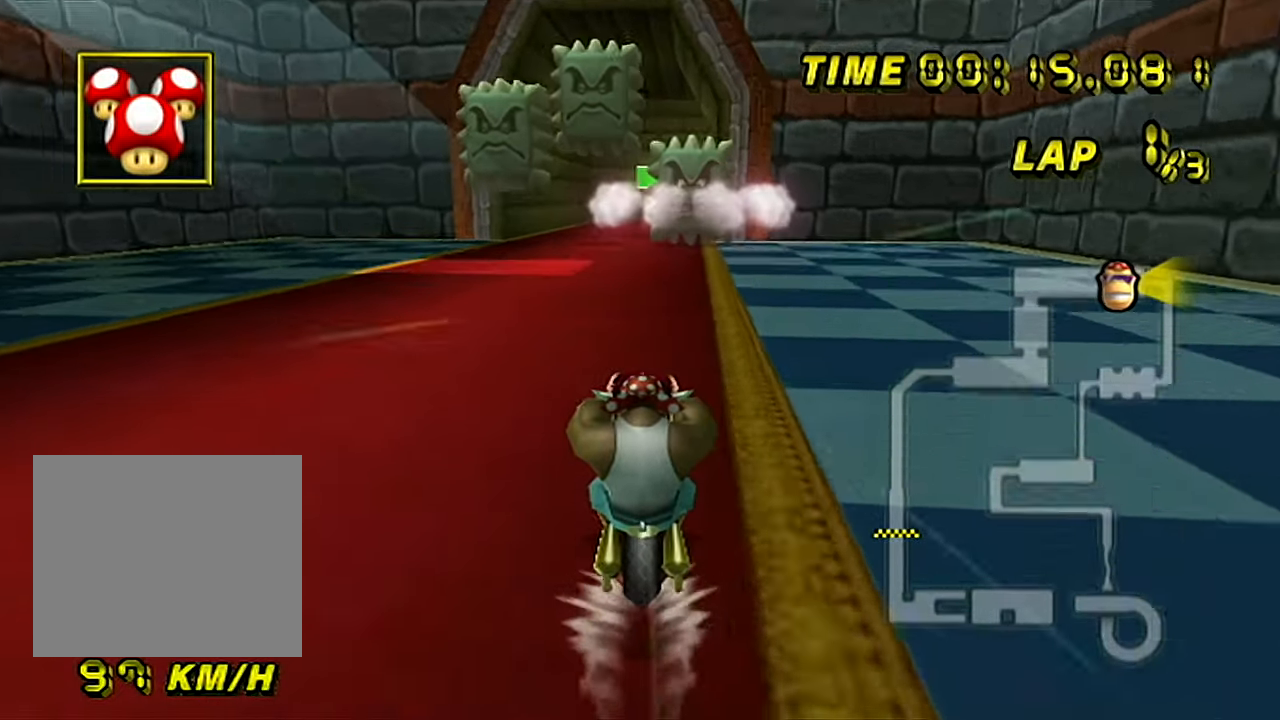
{"buttons": ["A"], "left_stick": "center", "events": []}
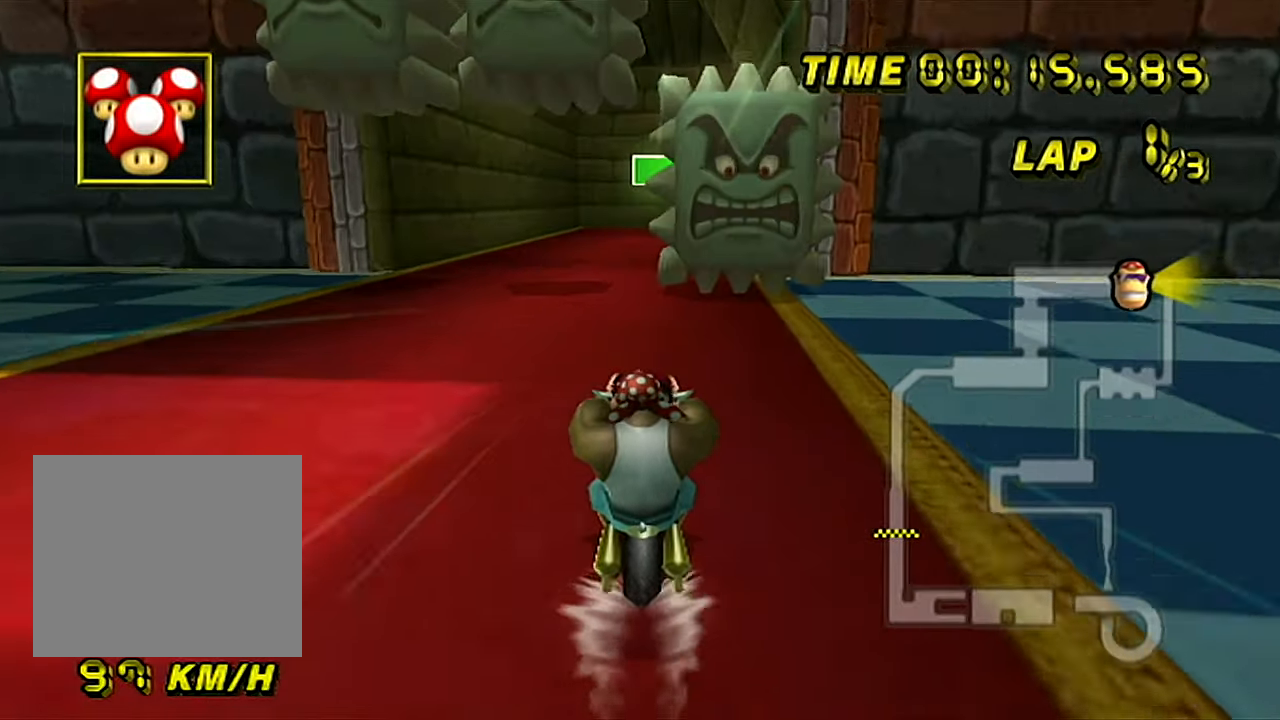
{"buttons": ["A", "B"], "left_stick": "center", "events": [[267, "B", "down"]]}
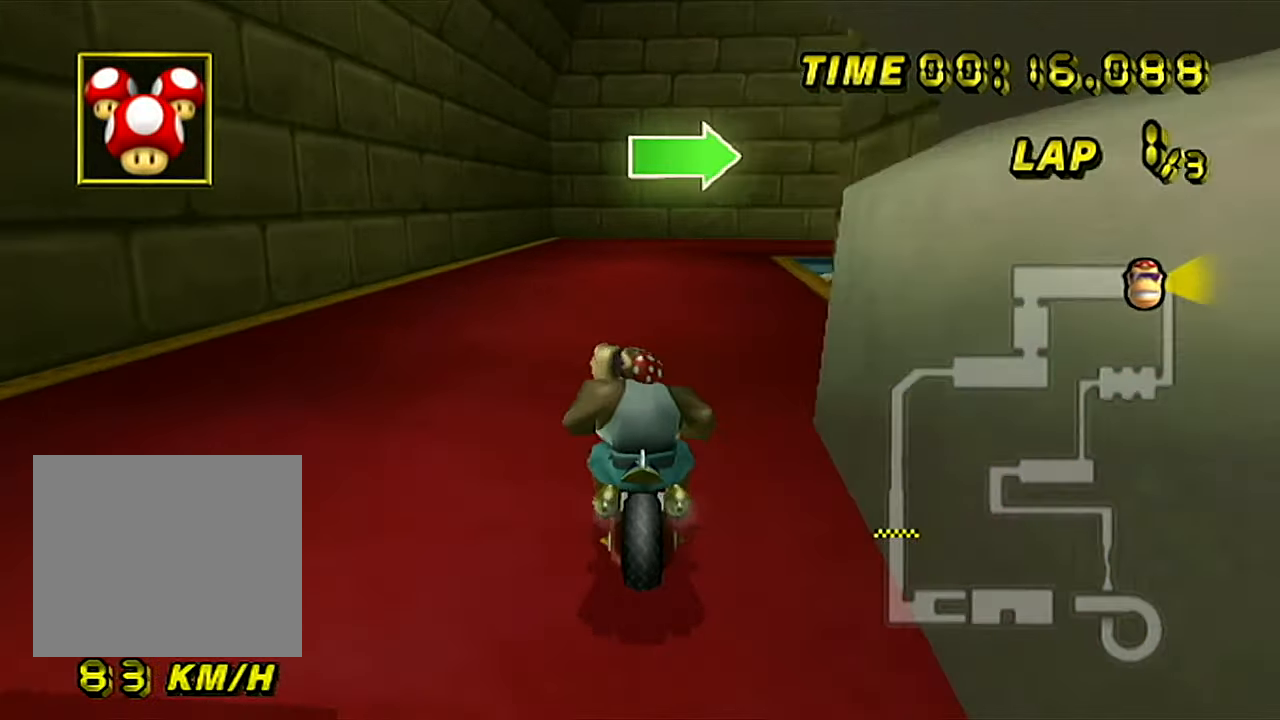
{"buttons": ["A", "B"], "left_stick": "up-right", "events": [[34, "left_stick", "up-right"], [151, "left_stick", "right"], [401, "left_stick", "up-right"]]}
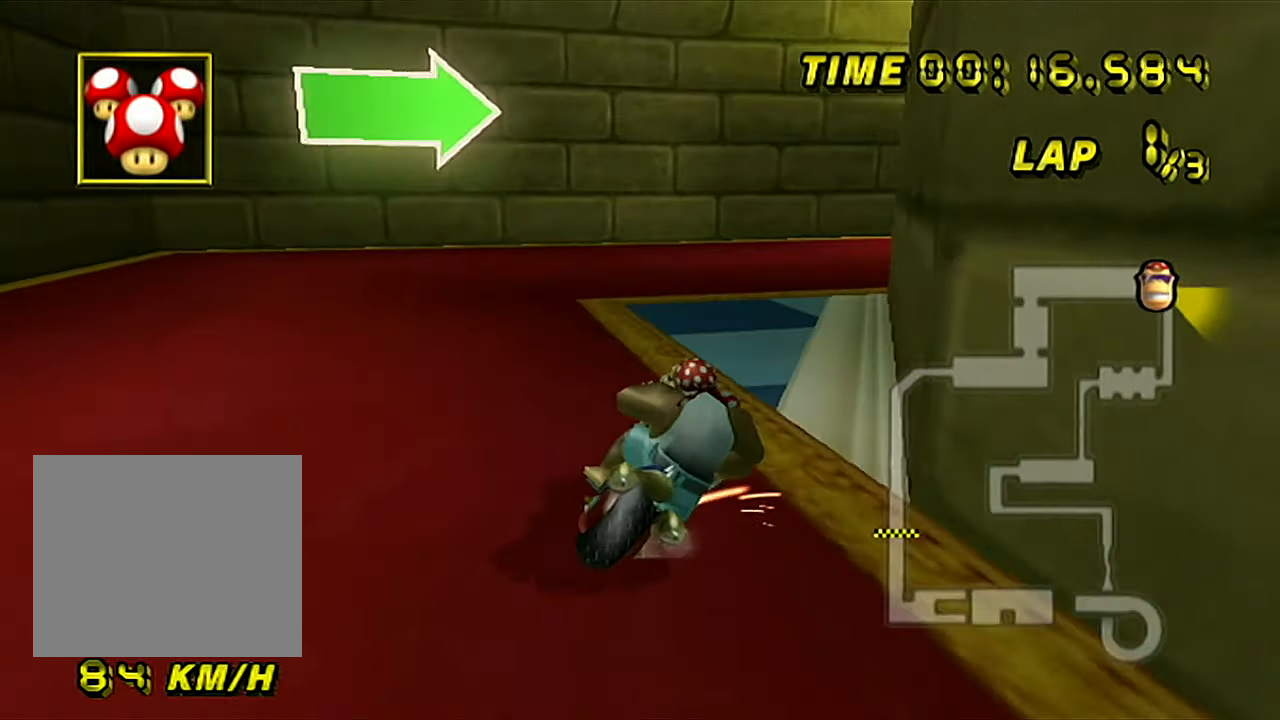
{"buttons": ["A"], "left_stick": "right", "events": [[17, "left_stick", "right"], [484, "B", "up"]]}
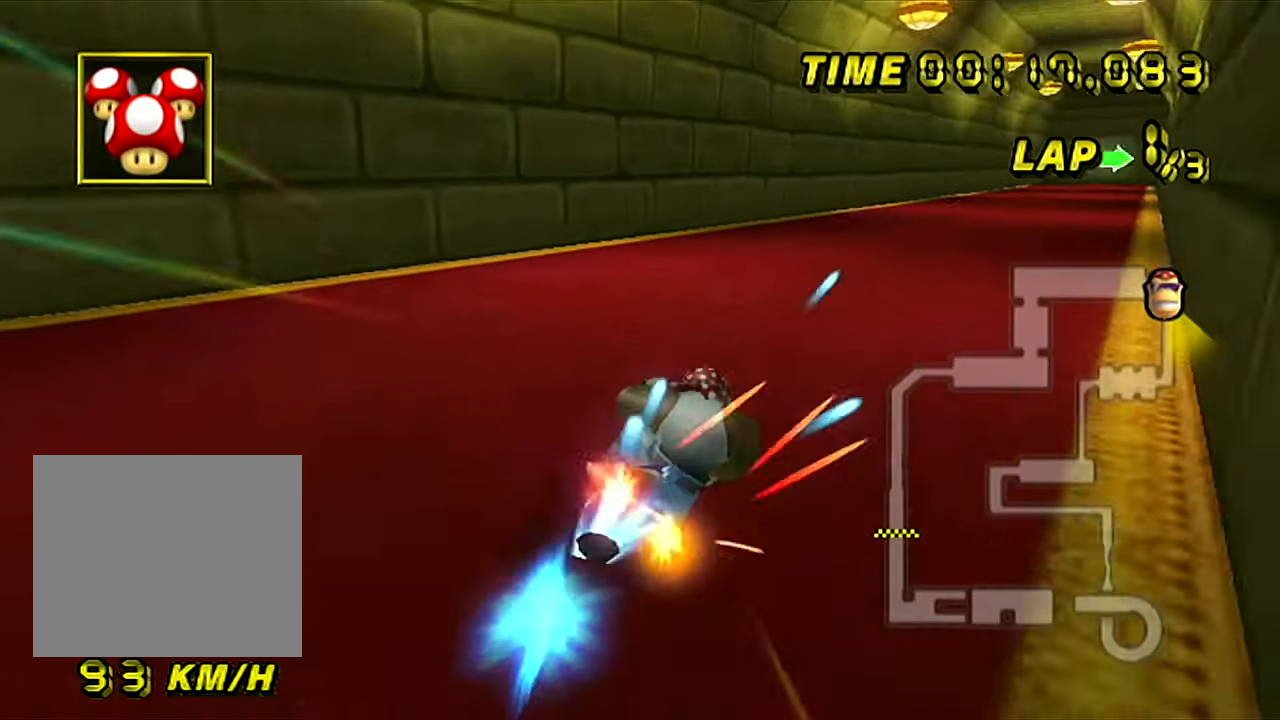
{"buttons": ["A"], "left_stick": "center", "events": [[234, "left_stick", "center"]]}
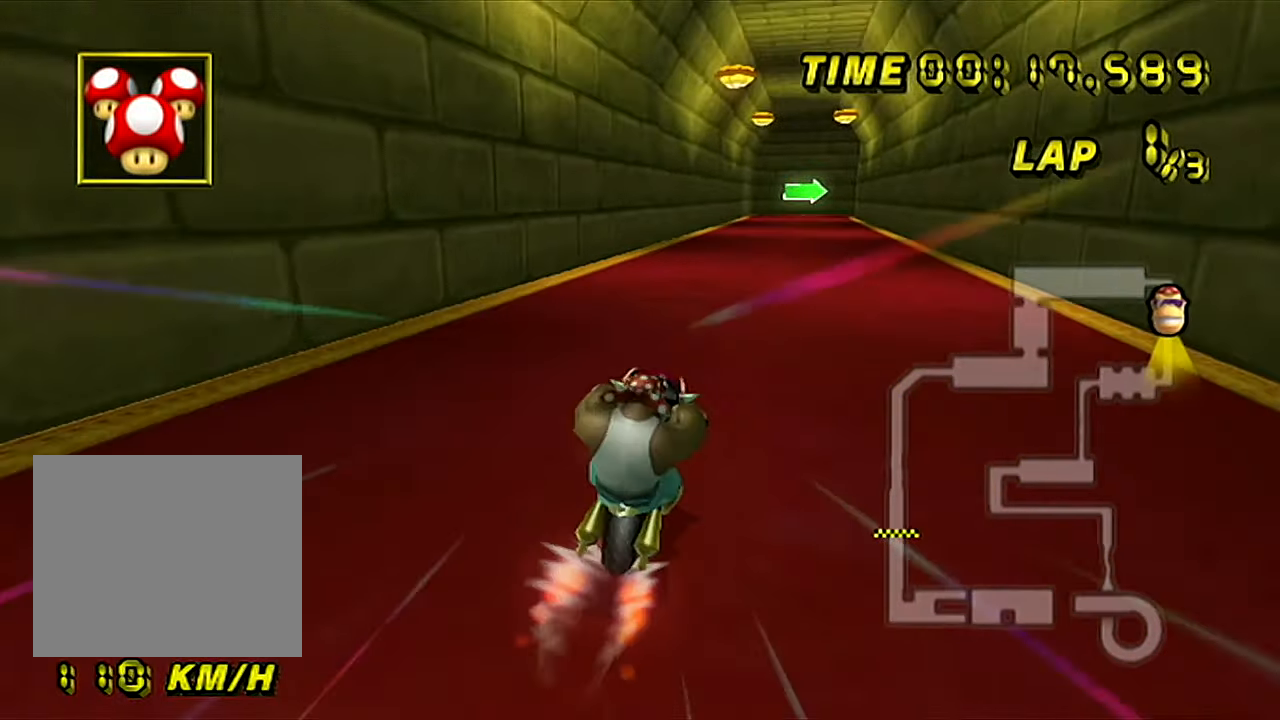
{"buttons": ["A"], "left_stick": "center", "events": []}
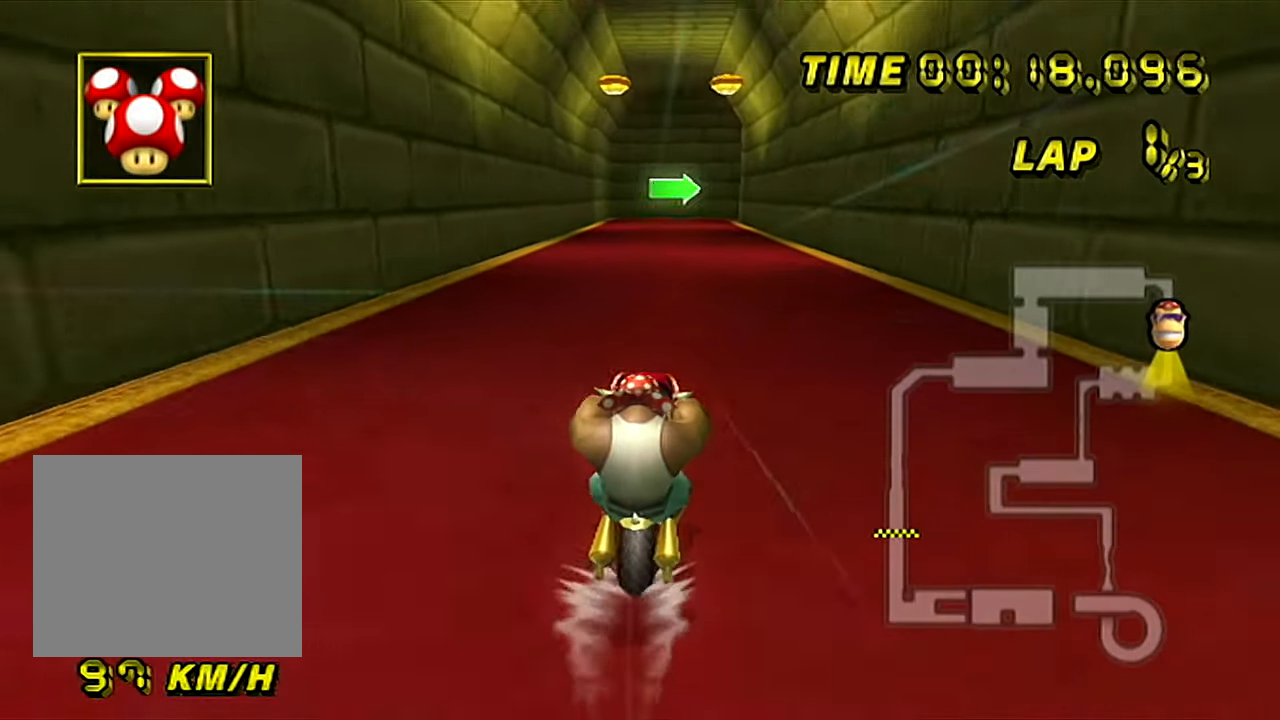
{"buttons": ["A"], "left_stick": "center", "events": []}
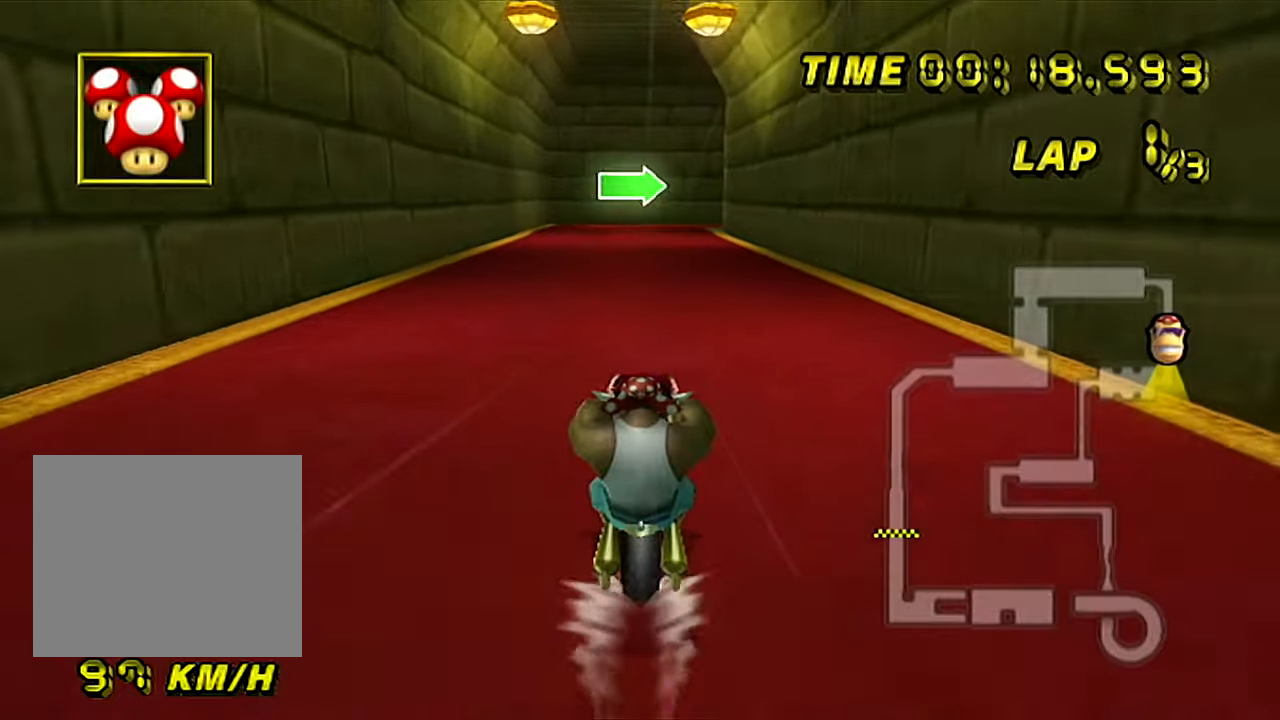
{"buttons": ["A"], "left_stick": "center", "events": []}
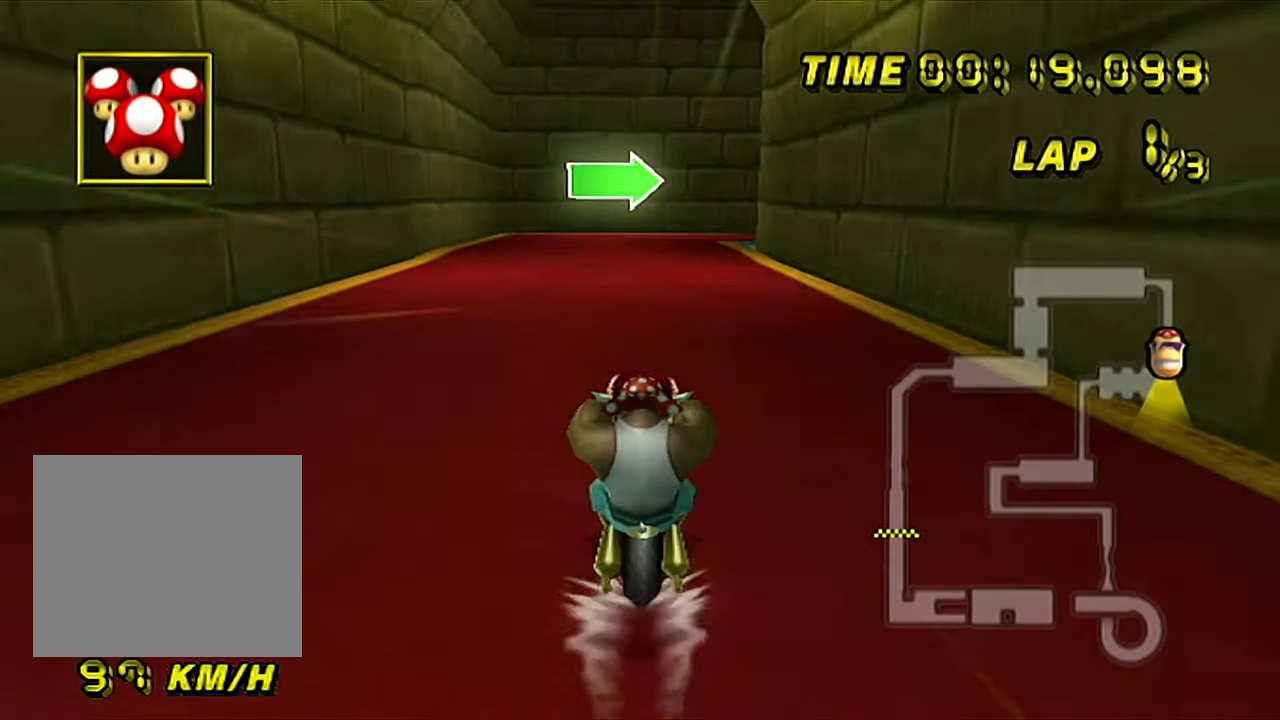
{"buttons": ["A", "B"], "left_stick": "up-right", "events": [[116, "B", "down"], [367, "left_stick", "up-right"]]}
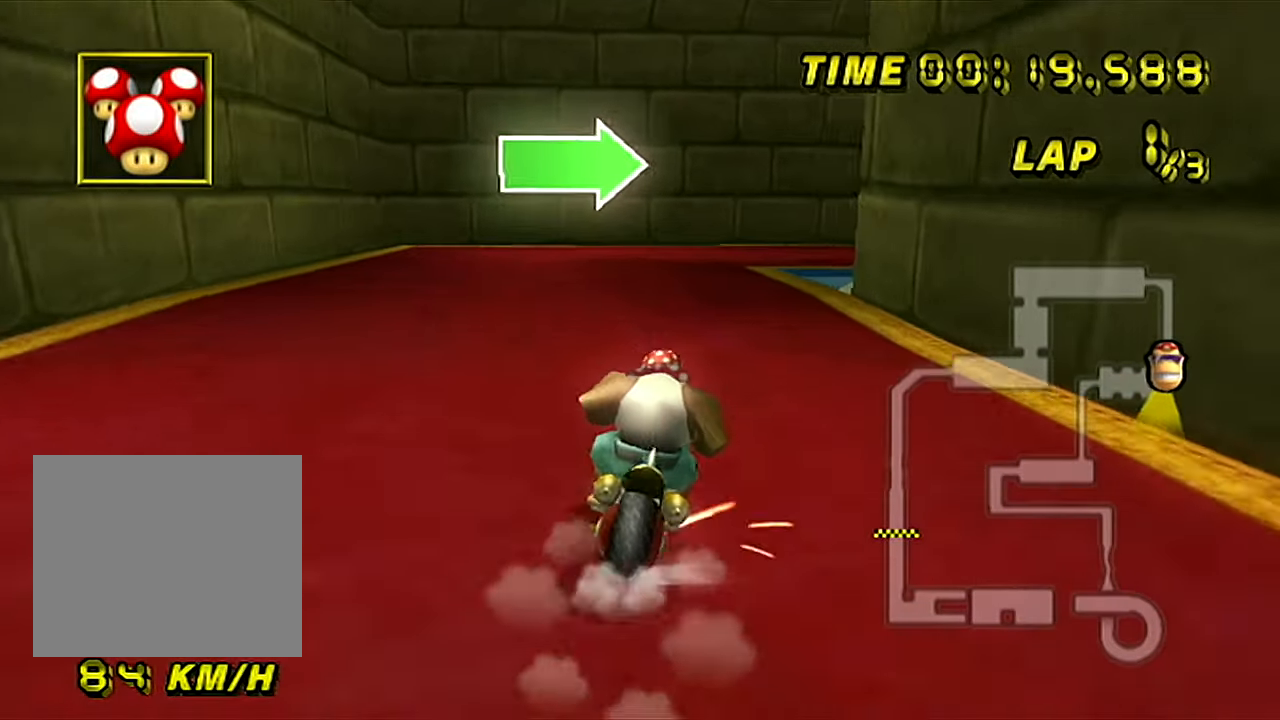
{"buttons": ["A", "B"], "left_stick": "up-right", "events": [[84, "left_stick", "right"], [250, "left_stick", "up-right"]]}
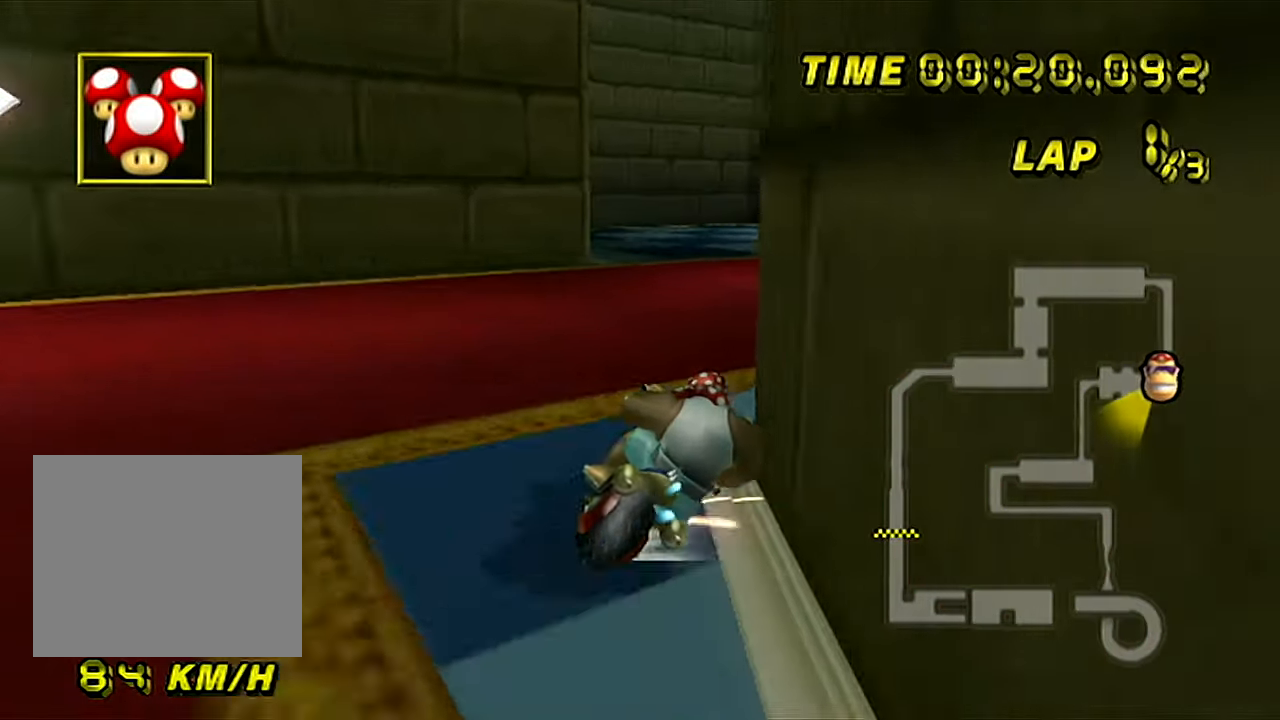
{"buttons": ["A"], "left_stick": "left", "events": [[83, "left_stick", "right"], [317, "B", "up"], [383, "left_stick", "center"], [500, "left_stick", "left"]]}
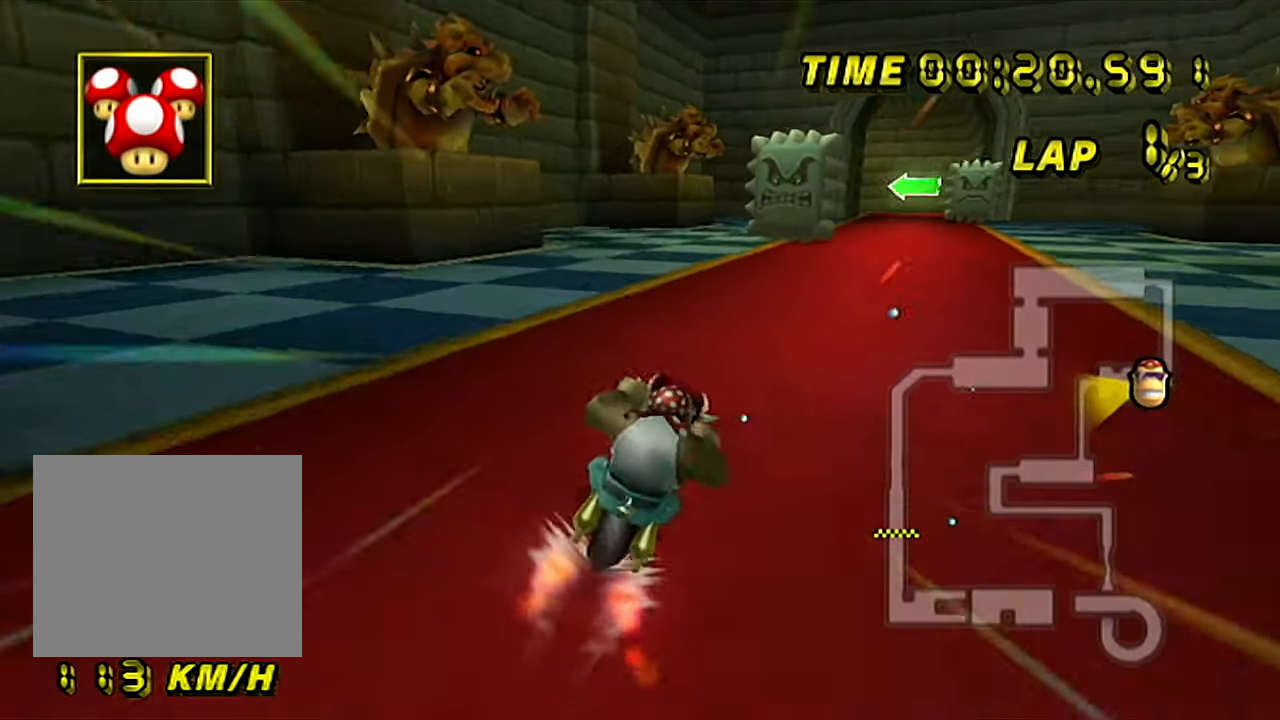
{"buttons": ["A"], "left_stick": "center", "events": [[317, "left_stick", "center"]]}
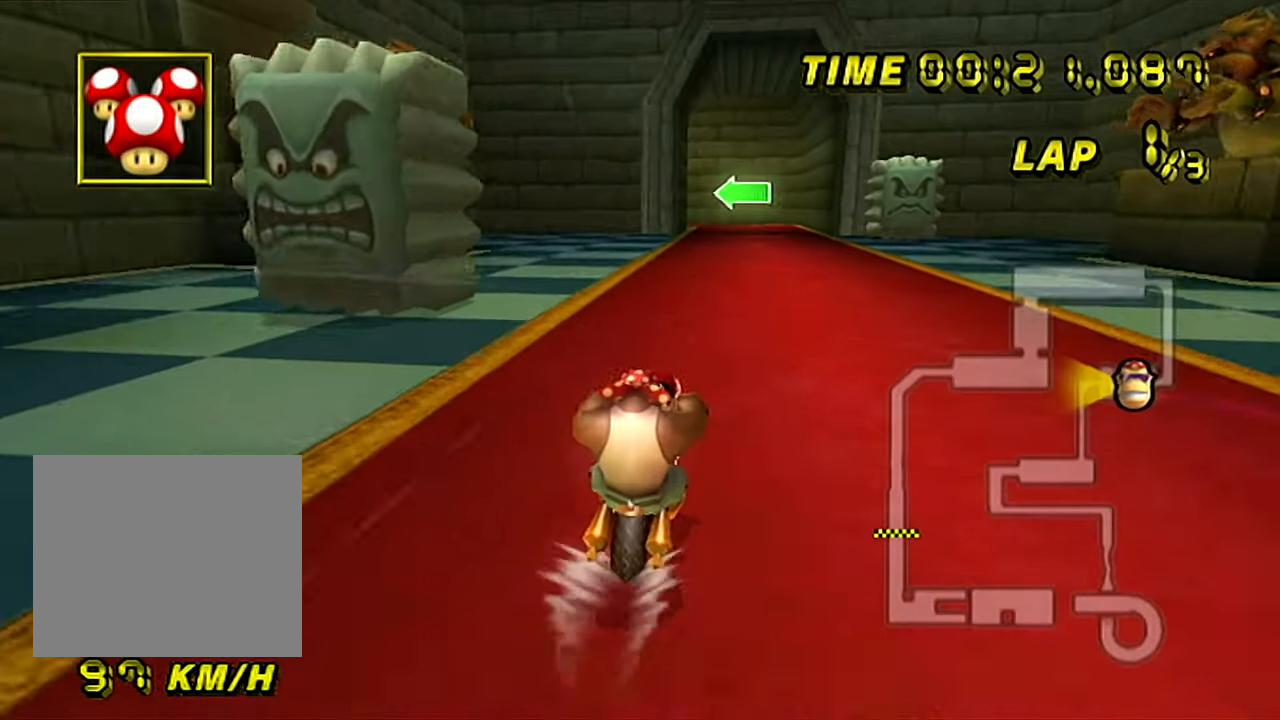
{"buttons": ["A"], "left_stick": "center", "events": []}
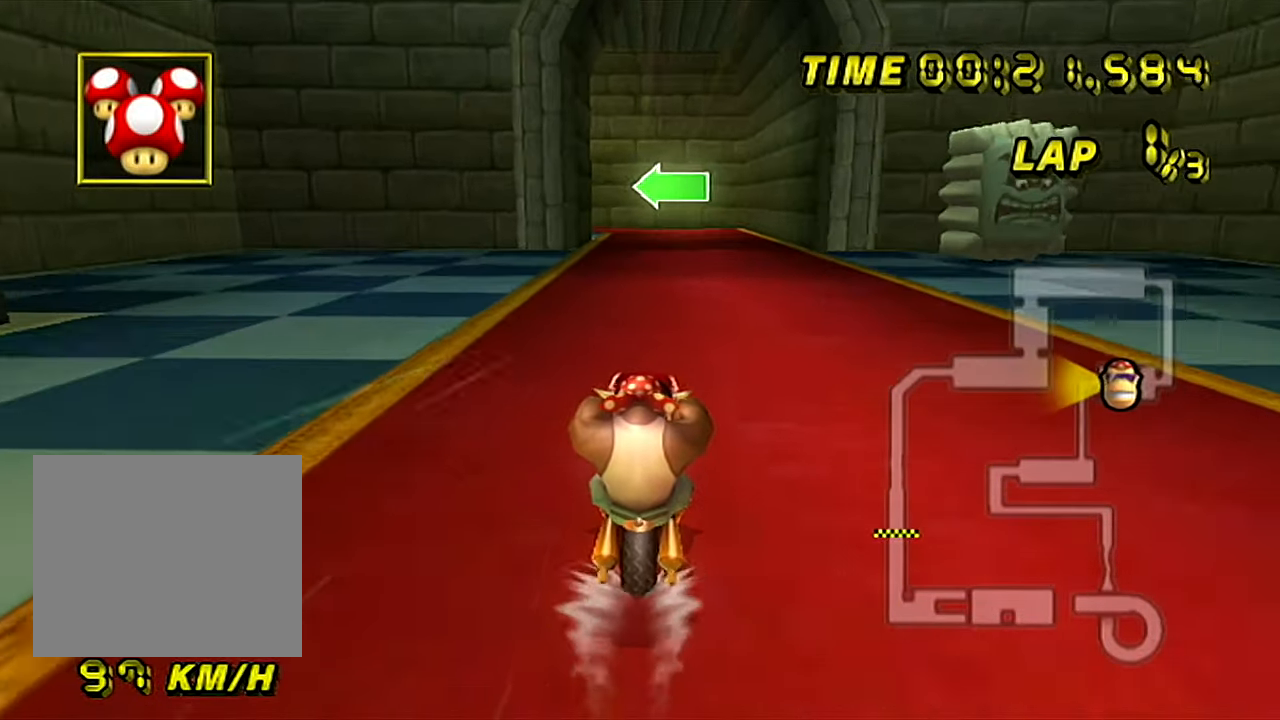
{"buttons": ["A", "B"], "left_stick": "center", "events": [[384, "B", "down"]]}
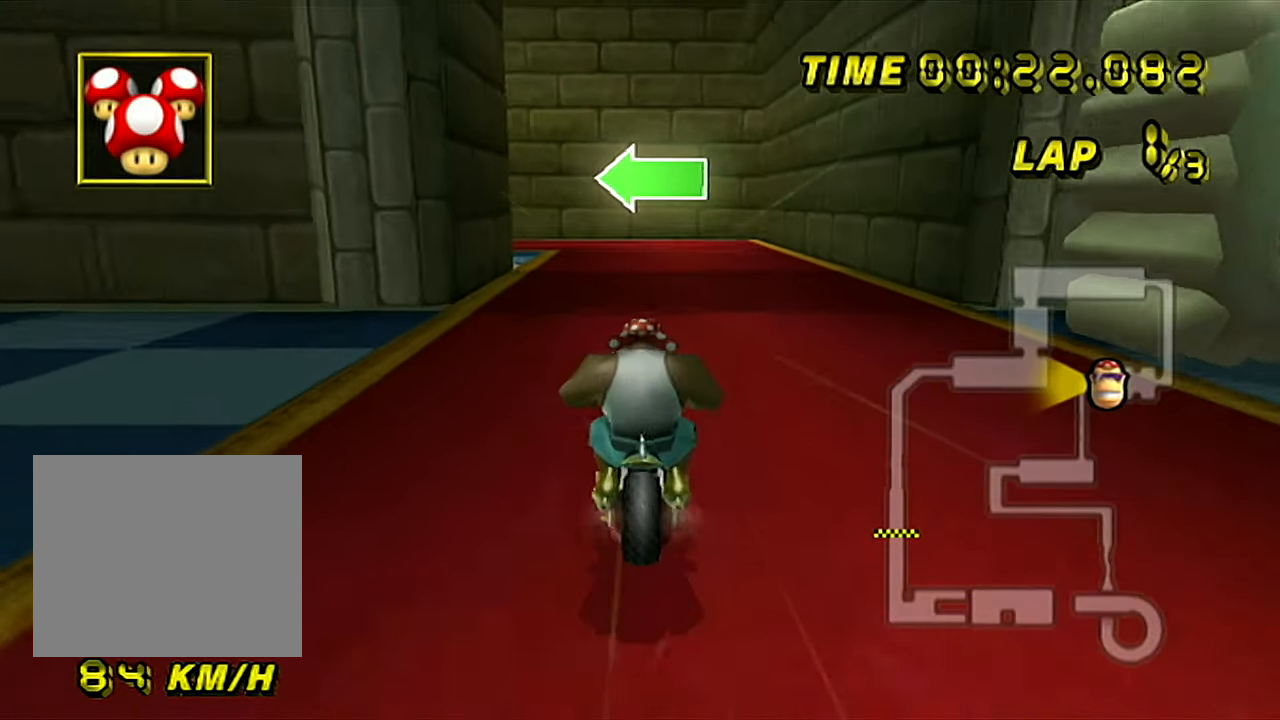
{"buttons": ["A", "B"], "left_stick": "up-left", "events": [[150, "left_stick", "left"], [317, "left_stick", "up-left"]]}
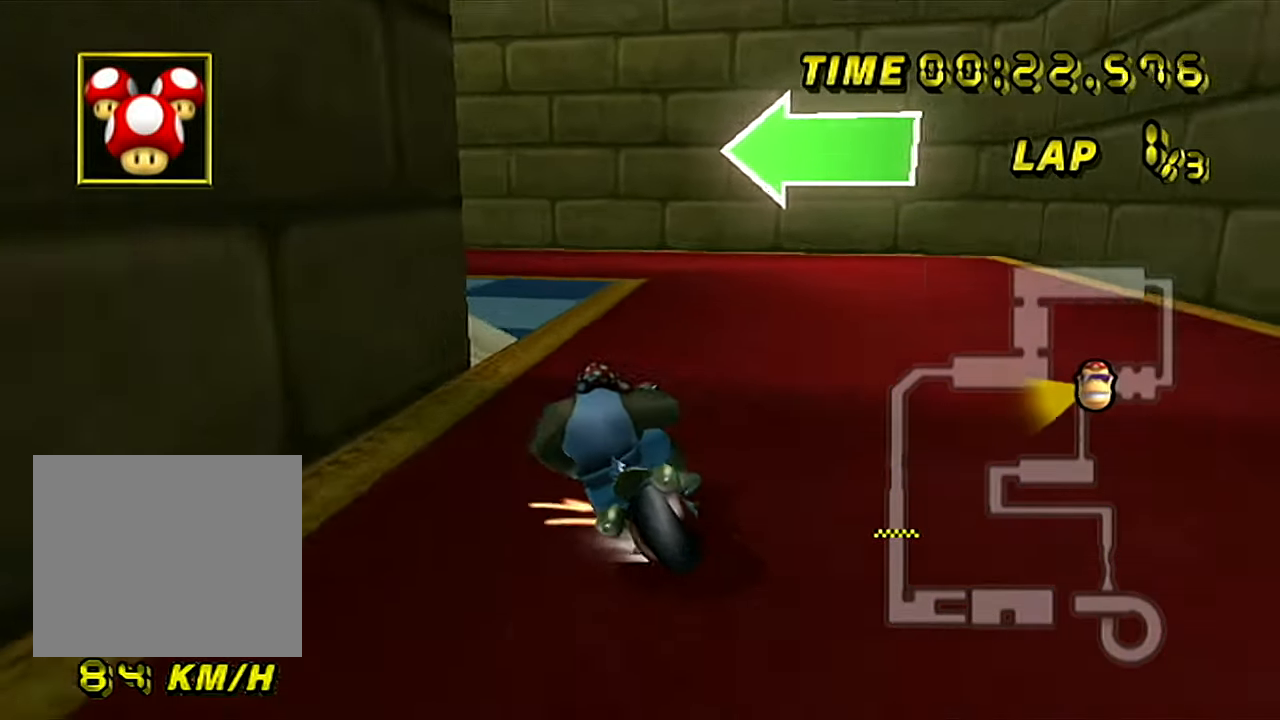
{"buttons": ["A", "B"], "left_stick": "left", "events": [[100, "left_stick", "left"]]}
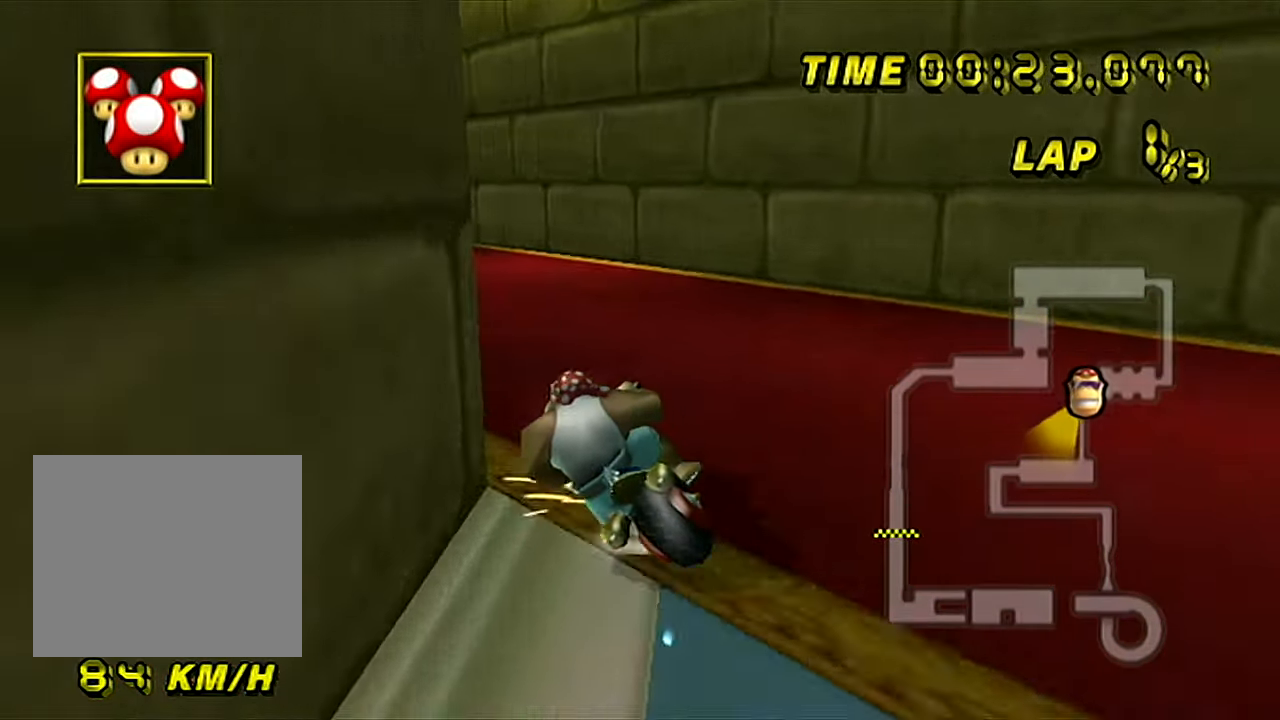
{"buttons": ["A"], "left_stick": "left", "events": [[116, "B", "up"]]}
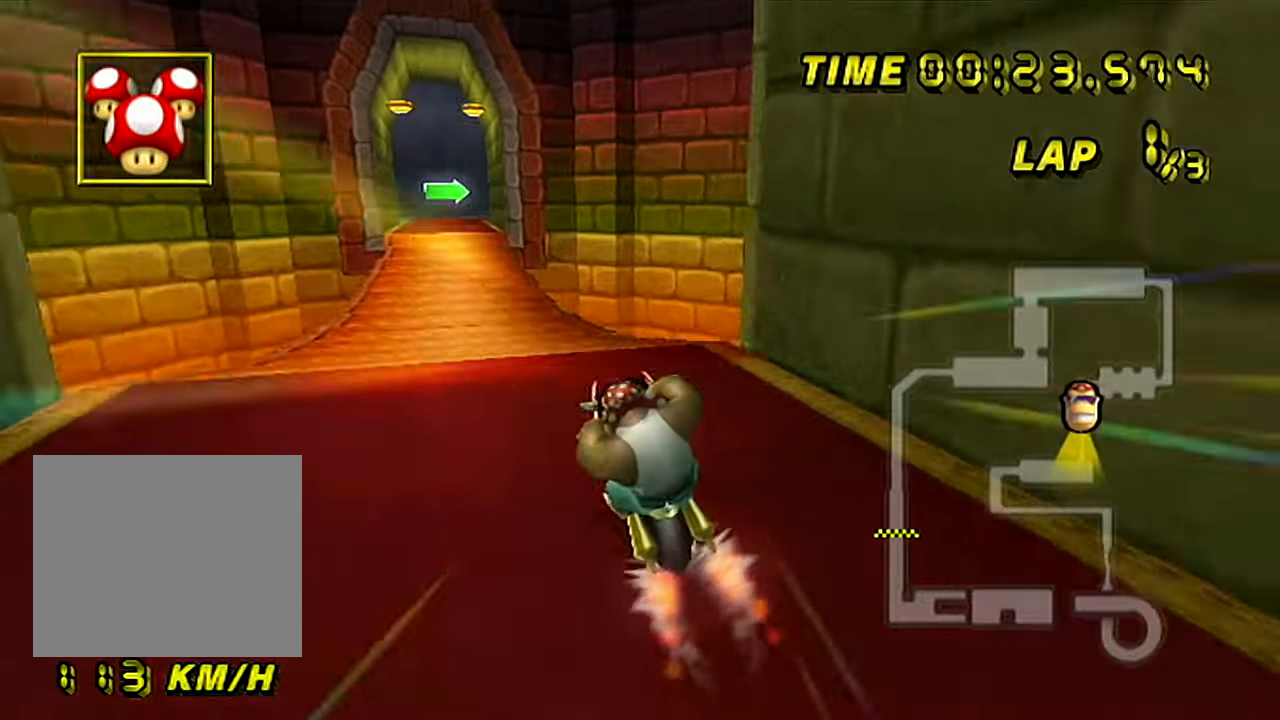
{"buttons": ["A"], "left_stick": "center", "events": [[401, "left_stick", "center"]]}
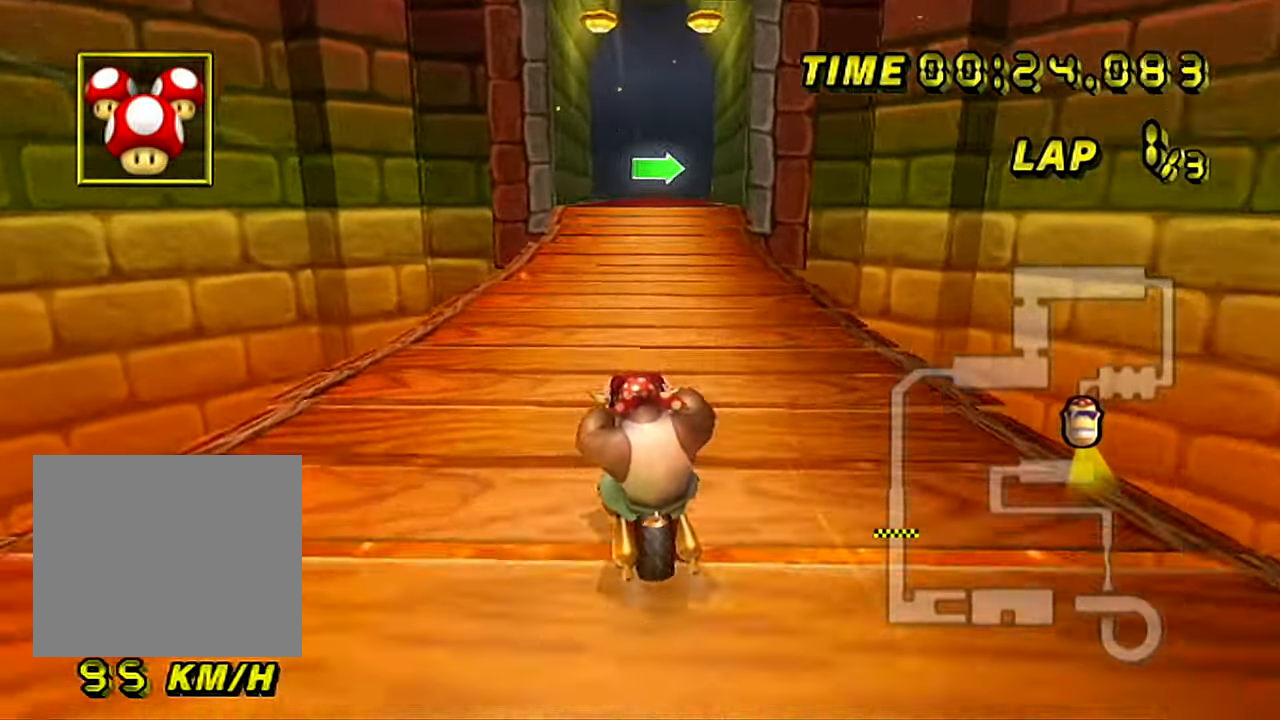
{"buttons": ["A", "B"], "left_stick": "center", "events": [[450, "B", "down"]]}
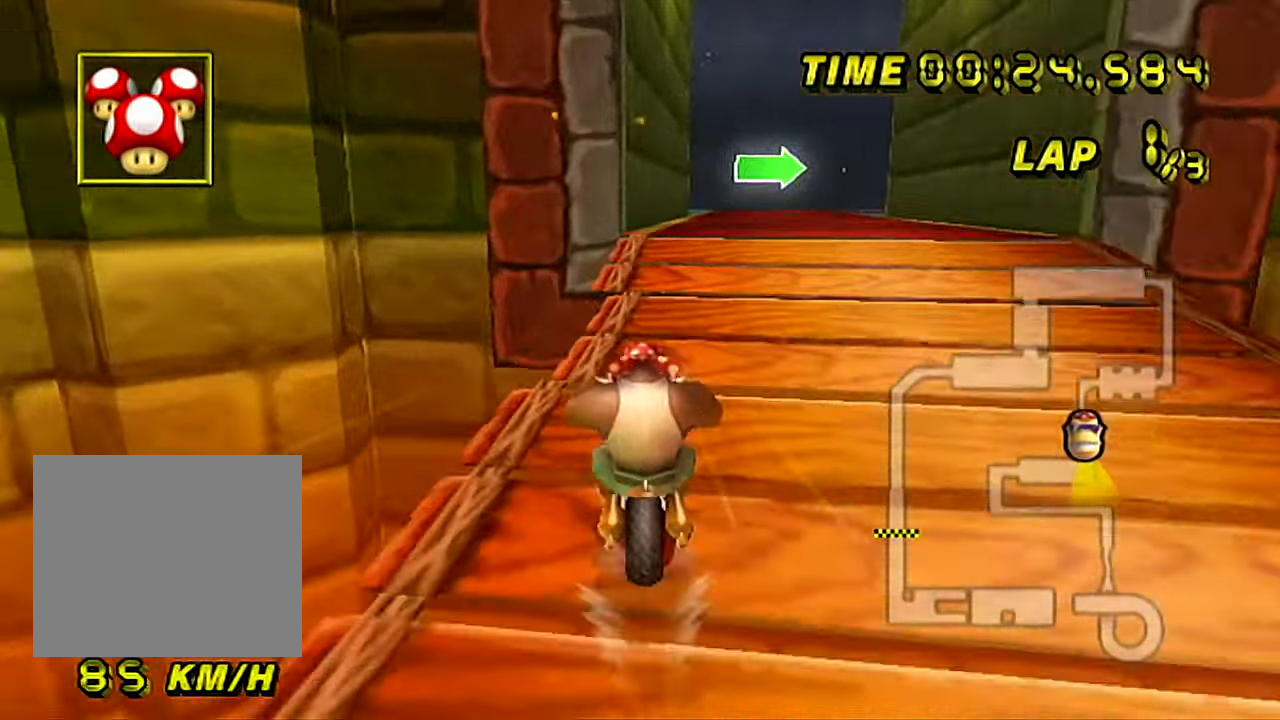
{"buttons": ["A", "B"], "left_stick": "up-right", "events": [[67, "left_stick", "up-right"], [117, "left_stick", "right"], [468, "left_stick", "up-right"]]}
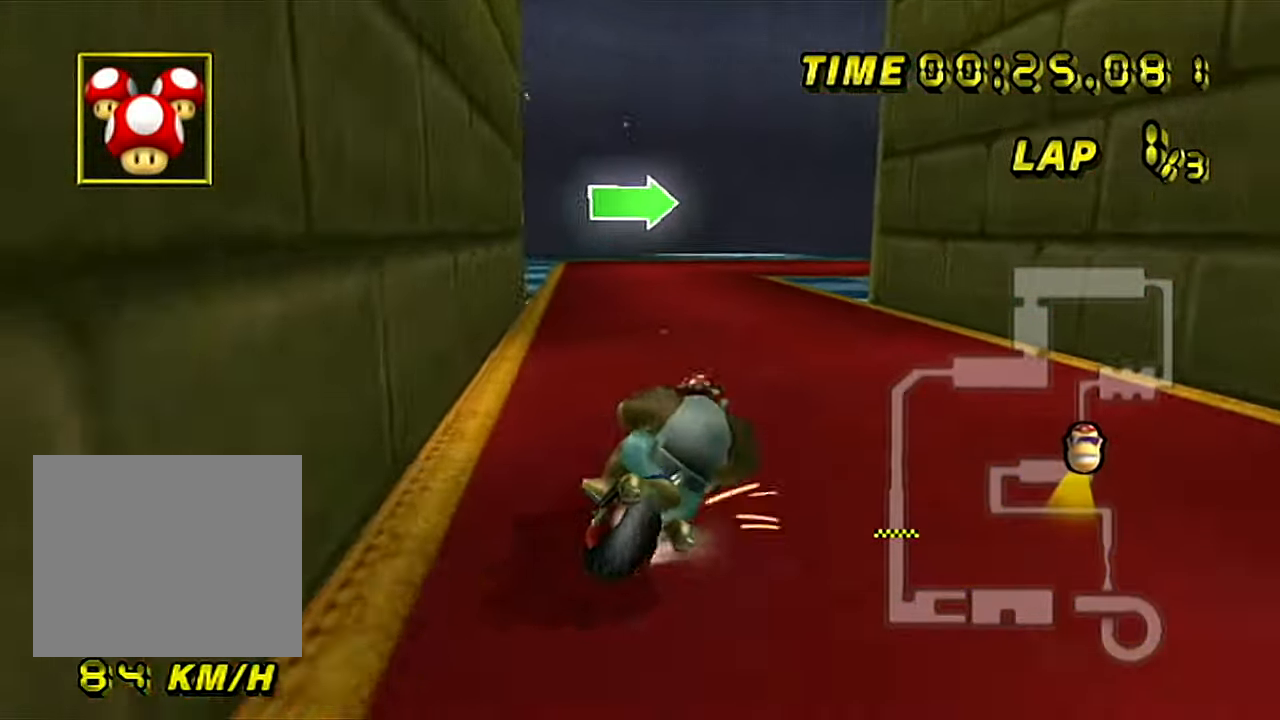
{"buttons": ["A", "B"], "left_stick": "right", "events": [[67, "left_stick", "right"], [217, "left_stick", "up-right"], [484, "left_stick", "right"]]}